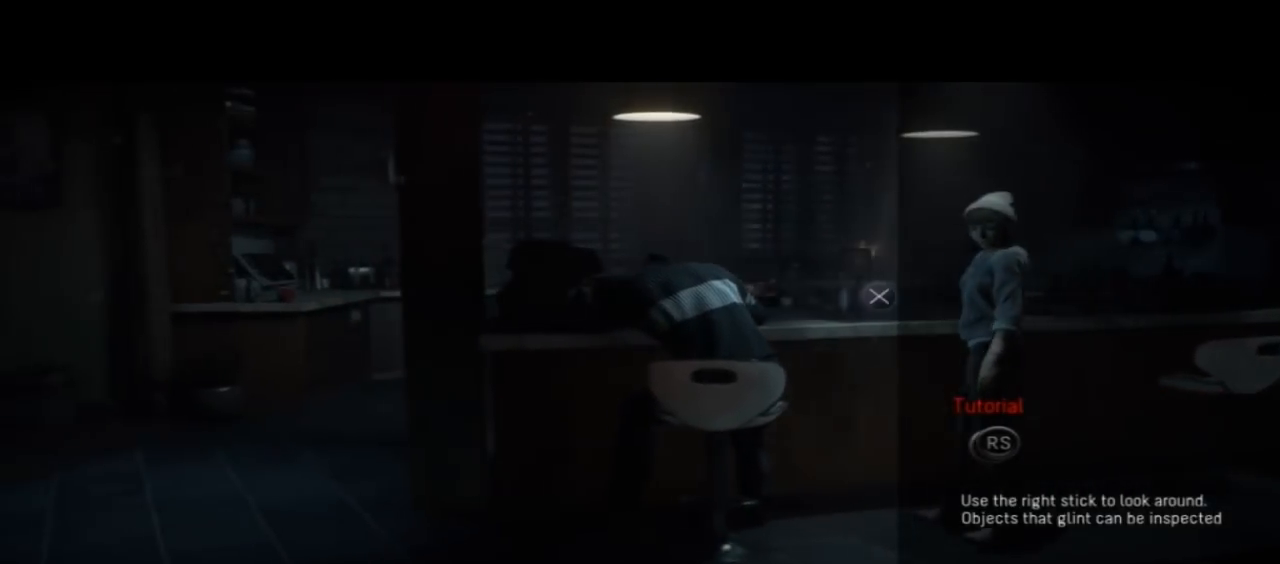
Gameplay with a controller (PlayStation layout); each line is a JSON object with the inputs held at the frame after it. "events" lists button and stick changes between this image and that frame as [ms after this image, input, new state], when the widget could be followed in between.
{"buttons": ["CROSS"], "left_stick": "center", "right_stick": "center", "events": [[200, "left_stick", "center"], [400, "CROSS", "down"]]}
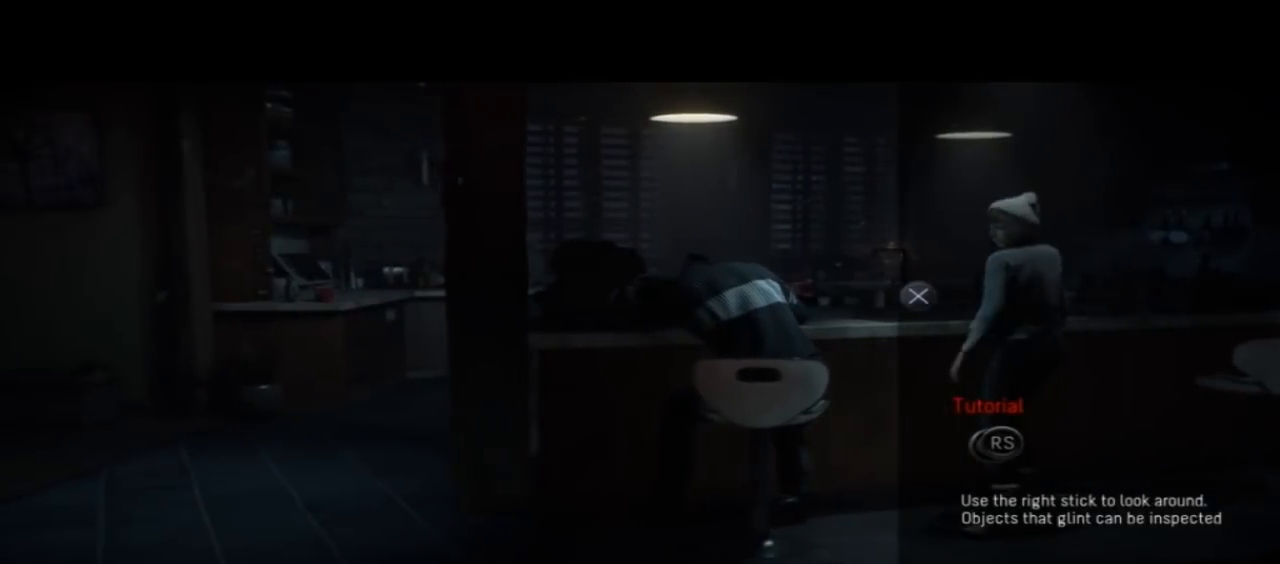
{"buttons": [], "left_stick": "center", "right_stick": "center", "events": [[33, "CROSS", "up"]]}
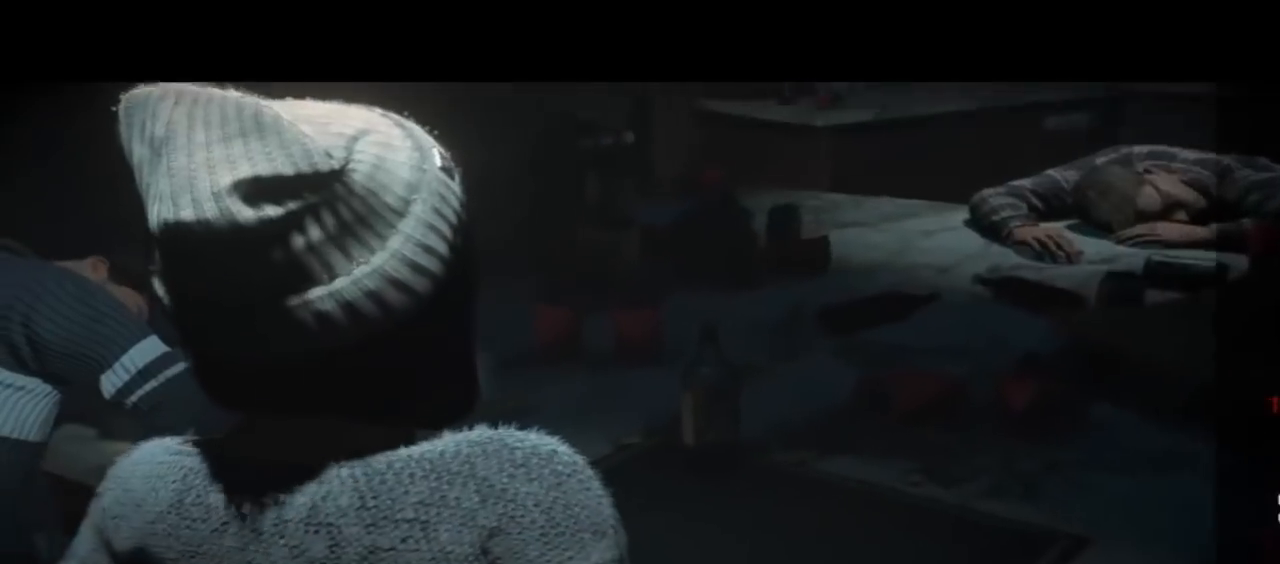
{"buttons": [], "left_stick": "center", "right_stick": "center", "events": []}
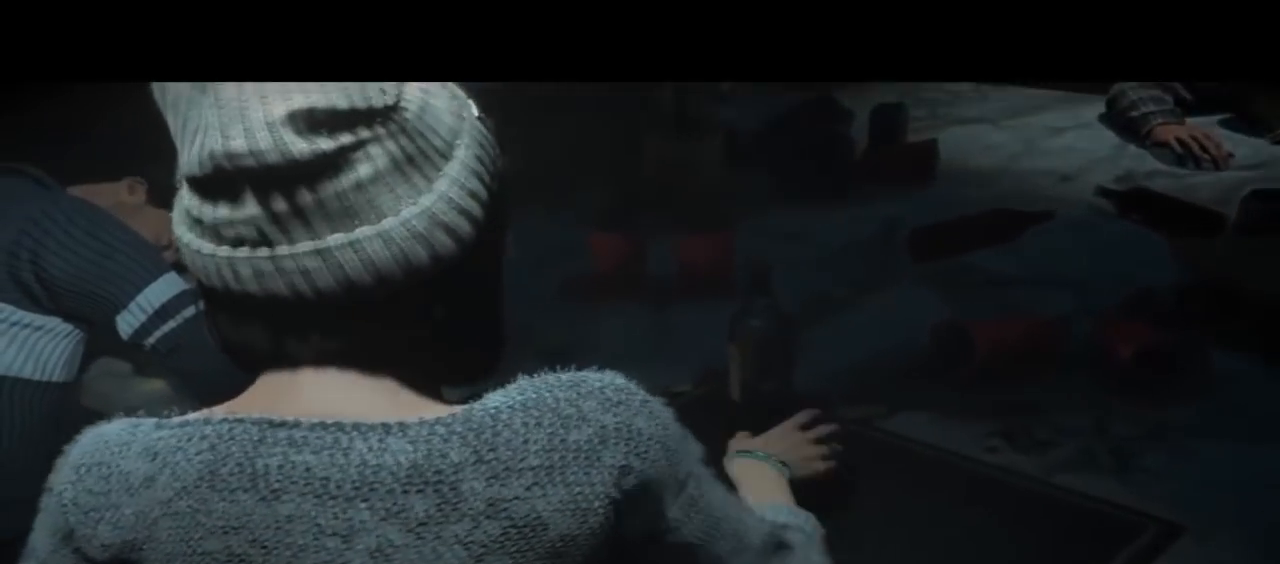
{"buttons": [], "left_stick": "center", "right_stick": "center", "events": []}
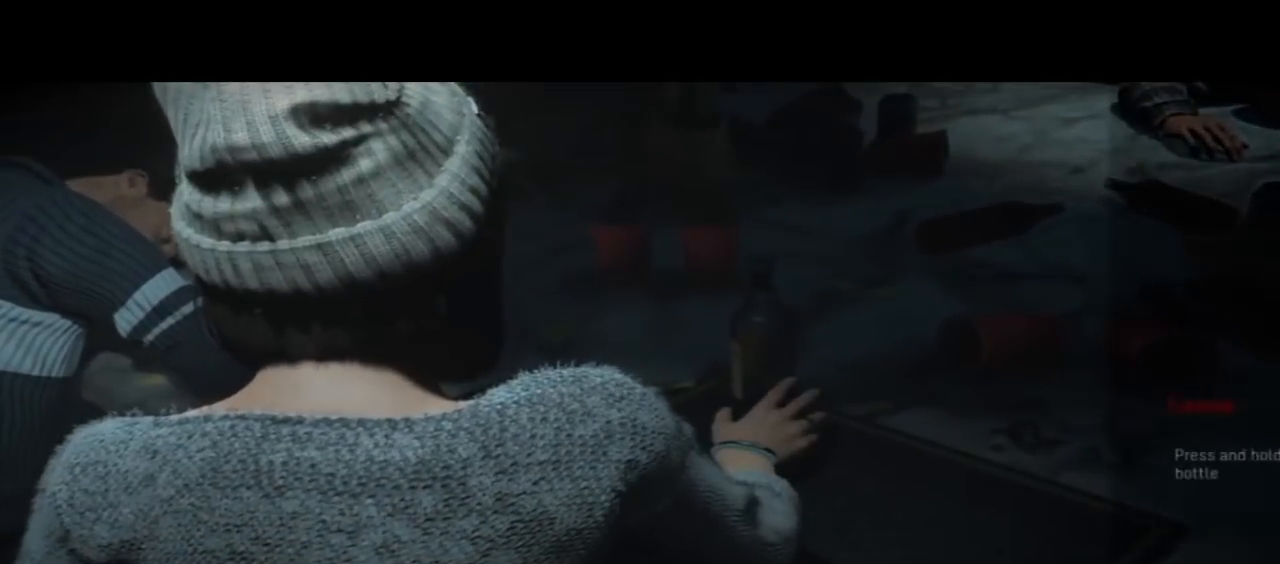
{"buttons": [], "left_stick": "center", "right_stick": "center", "events": []}
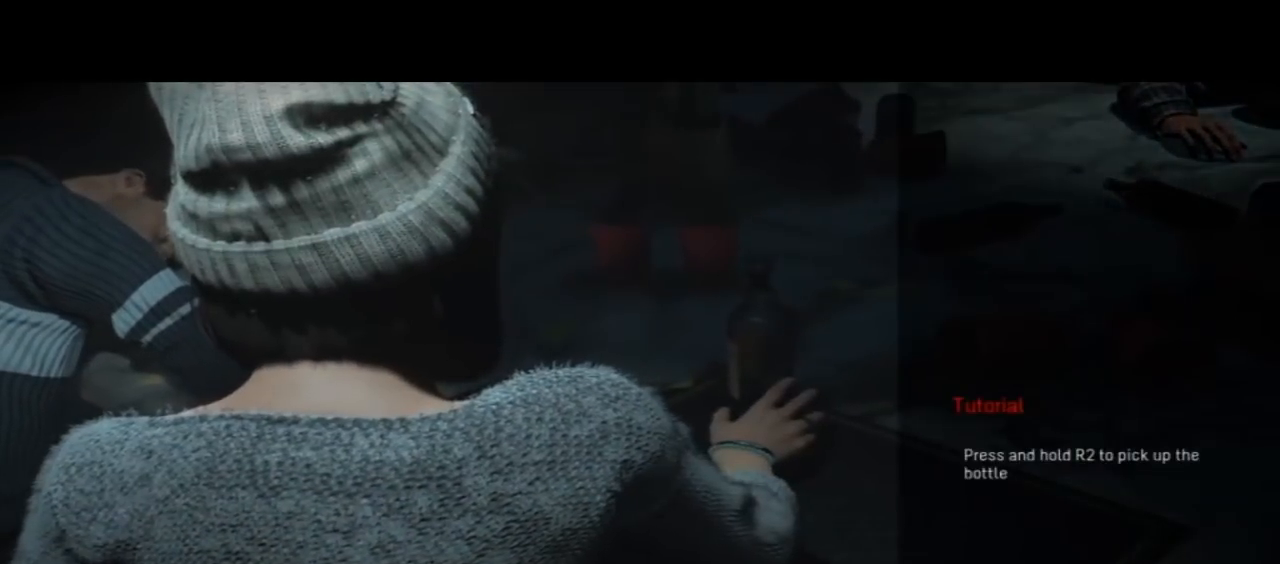
{"buttons": ["R2"], "left_stick": "center", "right_stick": "center", "events": [[133, "R2", "down"]]}
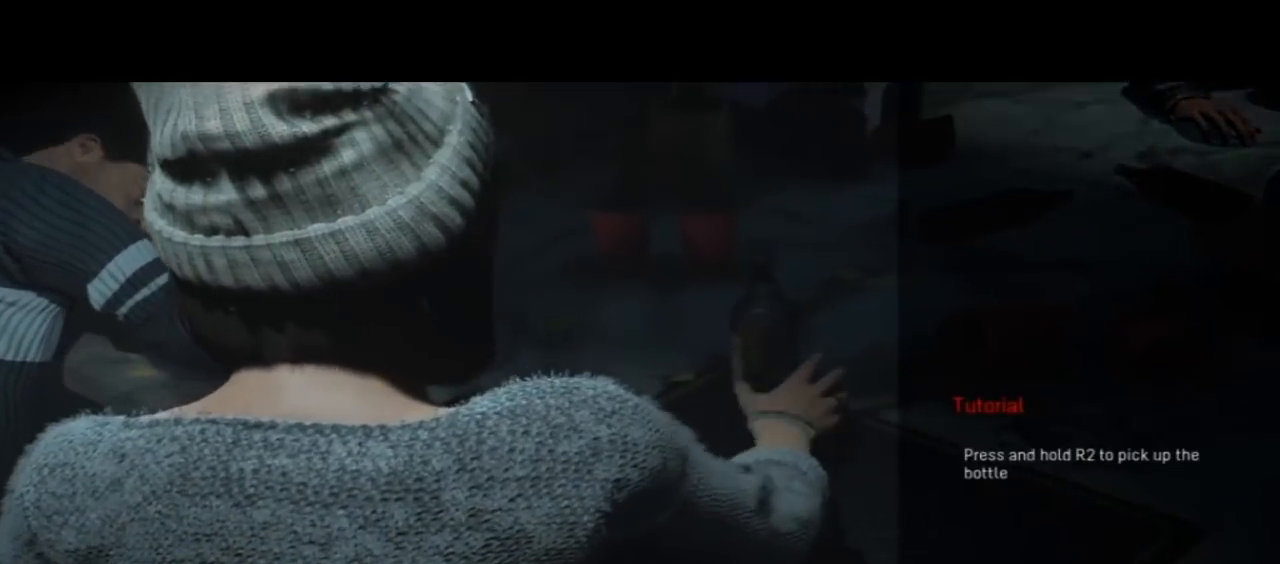
{"buttons": ["R2"], "left_stick": "center", "right_stick": "center", "events": []}
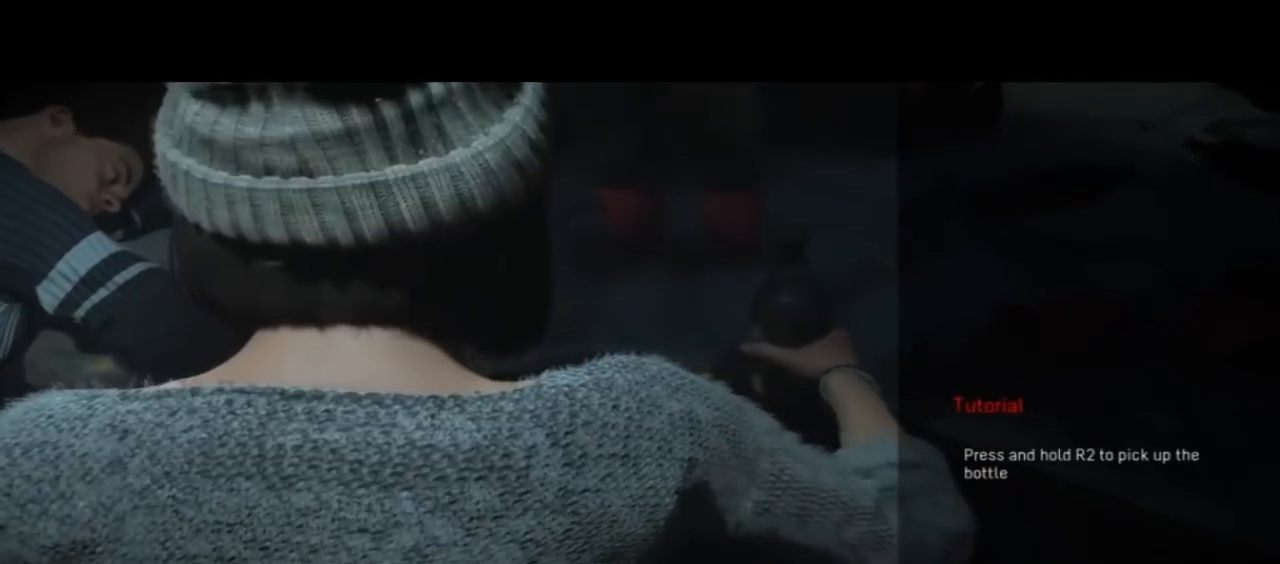
{"buttons": ["R2"], "left_stick": "center", "right_stick": "center", "events": []}
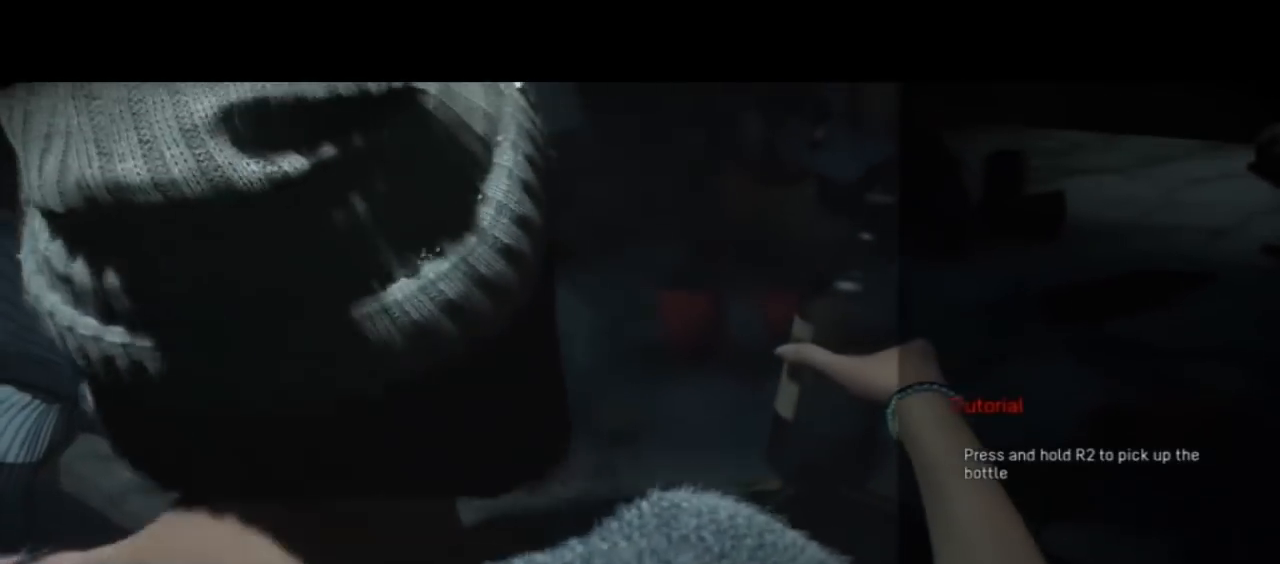
{"buttons": ["R2"], "left_stick": "center", "right_stick": "center", "events": []}
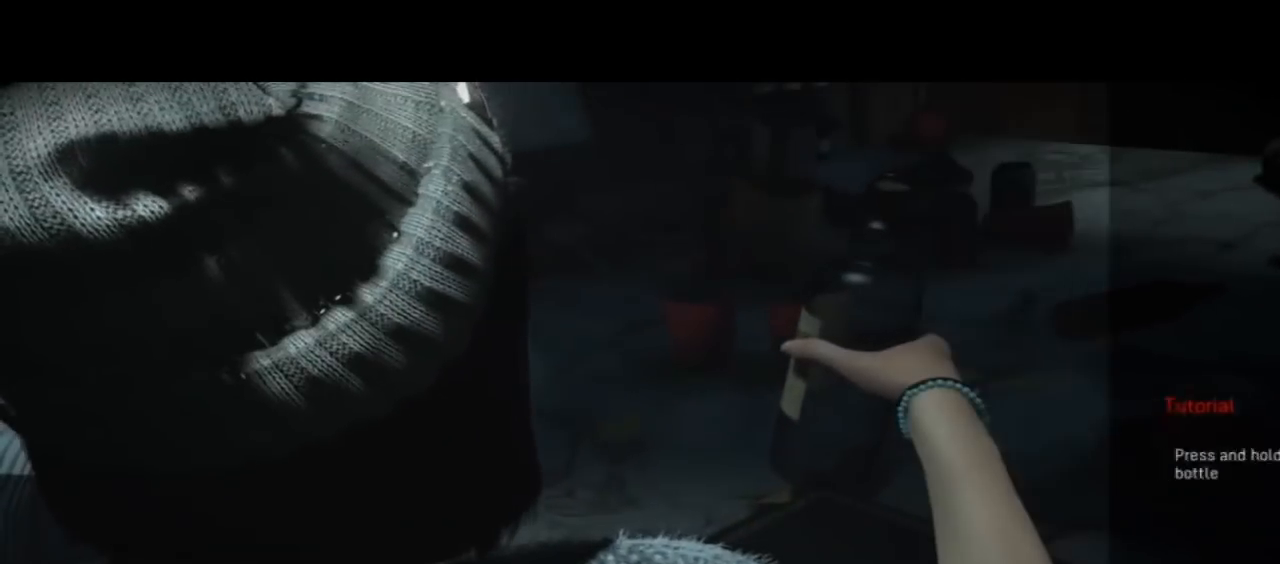
{"buttons": ["R2"], "left_stick": "center", "right_stick": "right", "events": [[367, "right_stick", "right"]]}
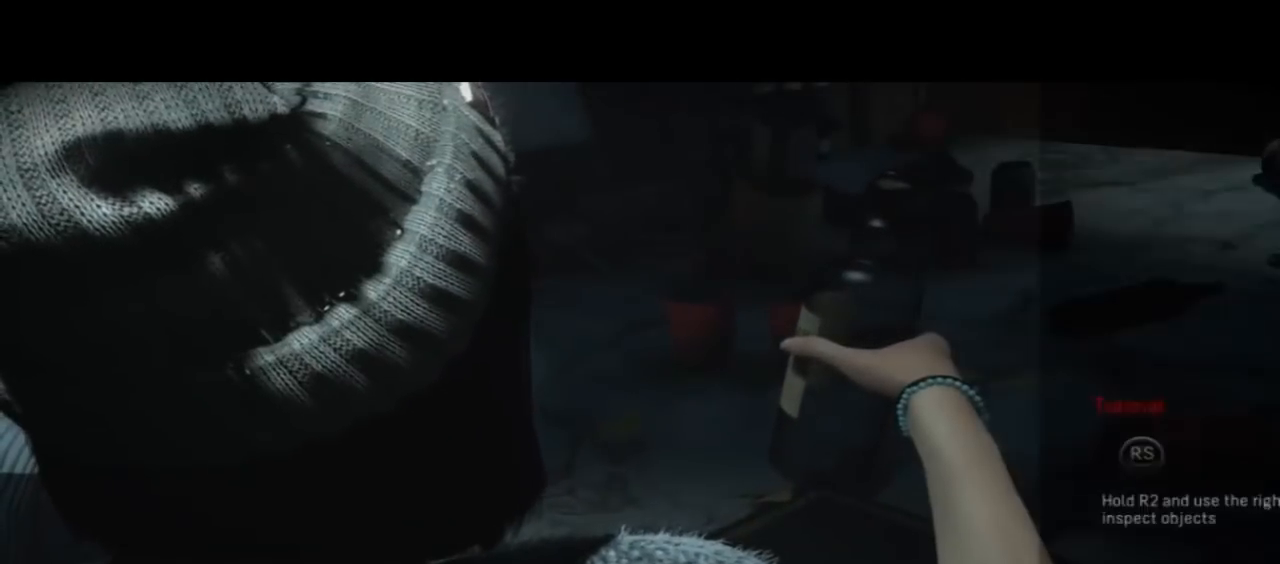
{"buttons": ["R2"], "left_stick": "center", "right_stick": "right", "events": []}
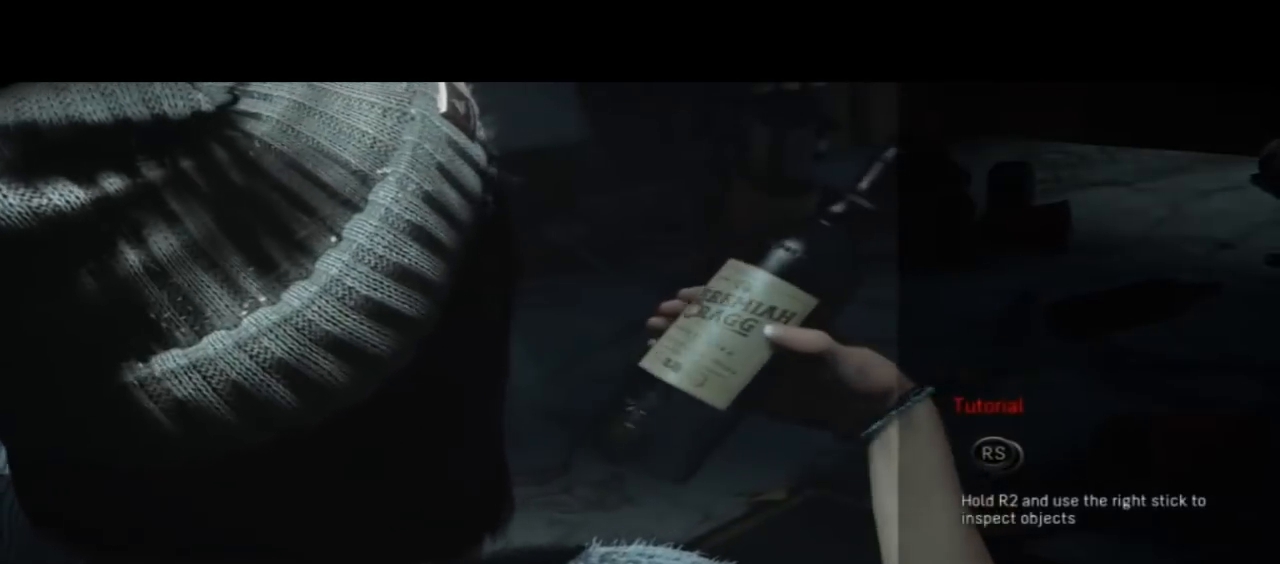
{"buttons": ["R2"], "left_stick": "center", "right_stick": "right", "events": []}
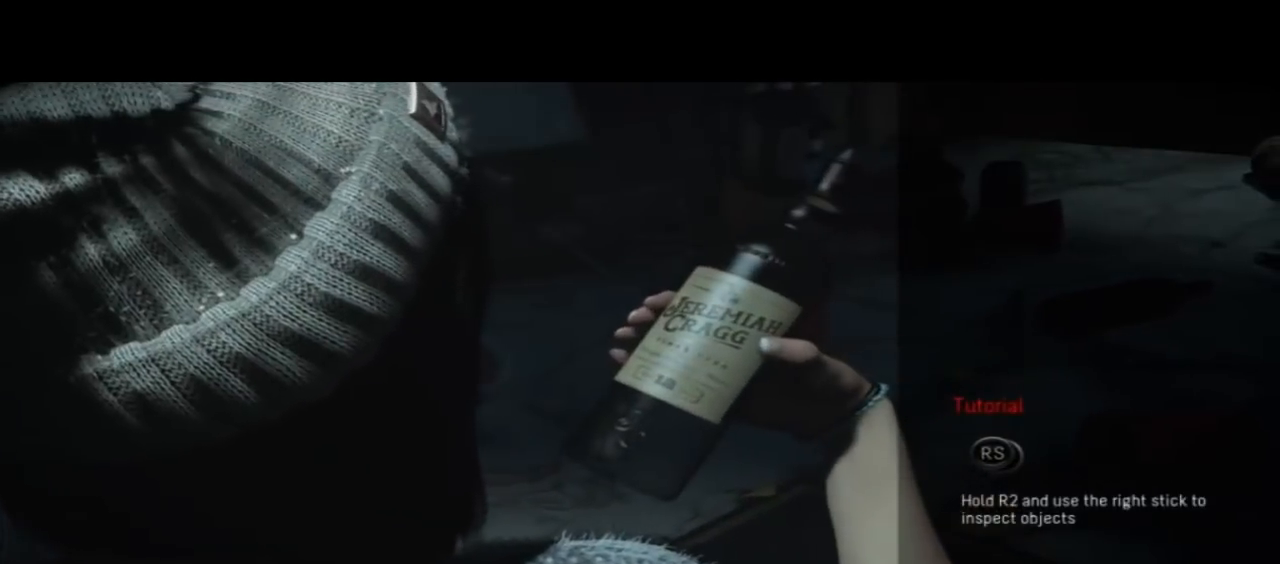
{"buttons": ["R2"], "left_stick": "center", "right_stick": "right", "events": [[300, "L2", "down"], [433, "L2", "up"]]}
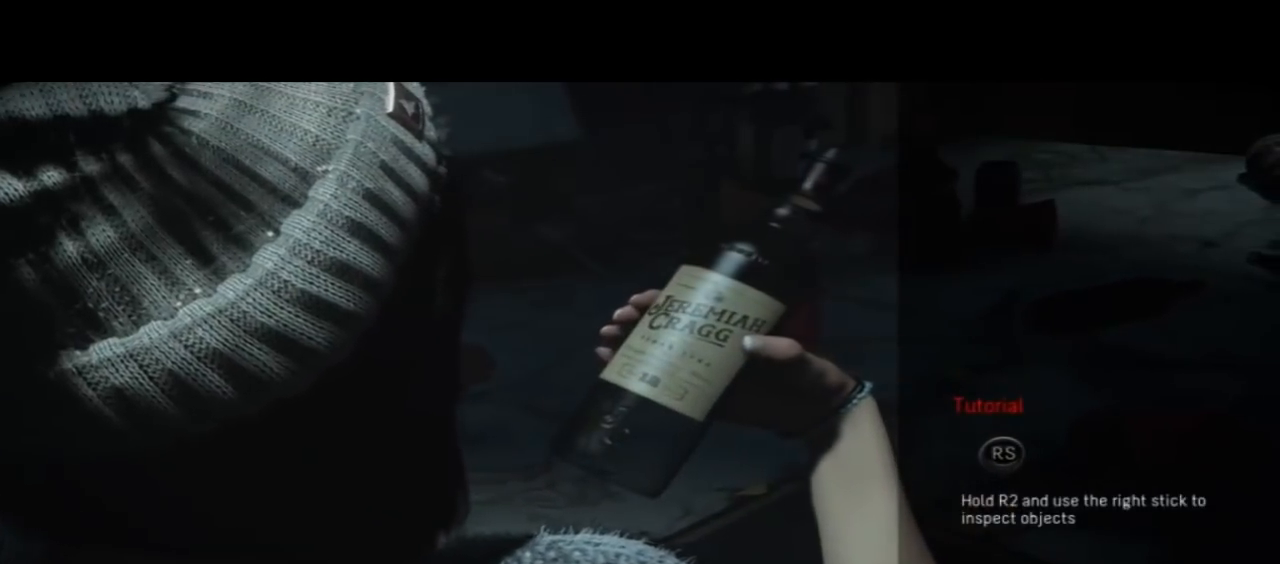
{"buttons": ["R2"], "left_stick": "center", "right_stick": "right", "events": []}
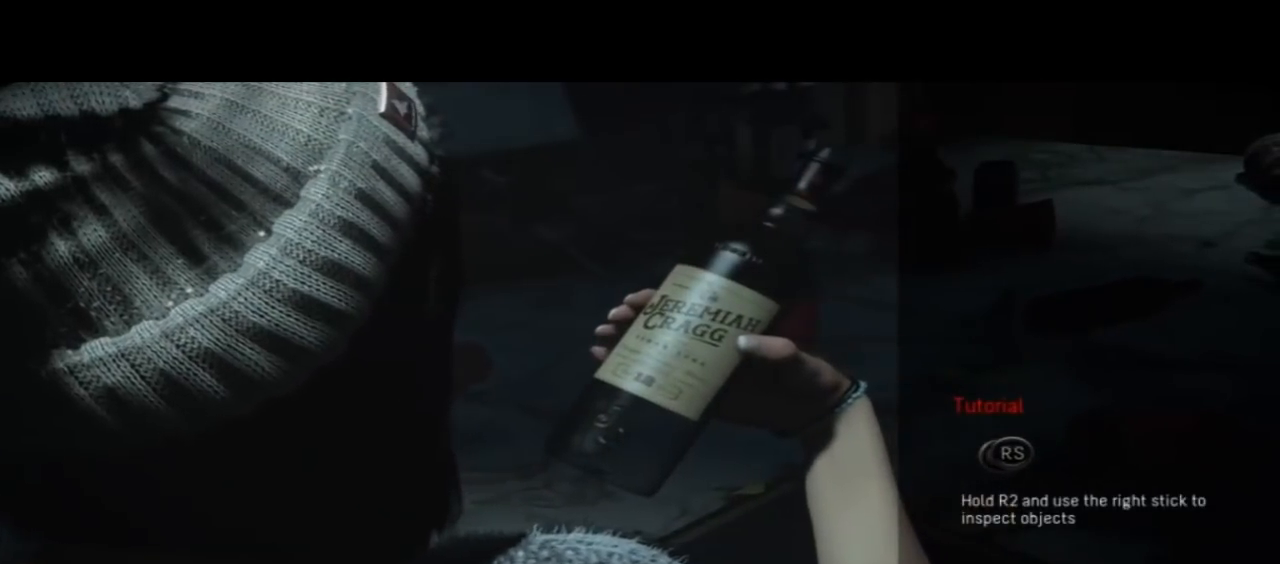
{"buttons": ["R2"], "left_stick": "center", "right_stick": "right", "events": []}
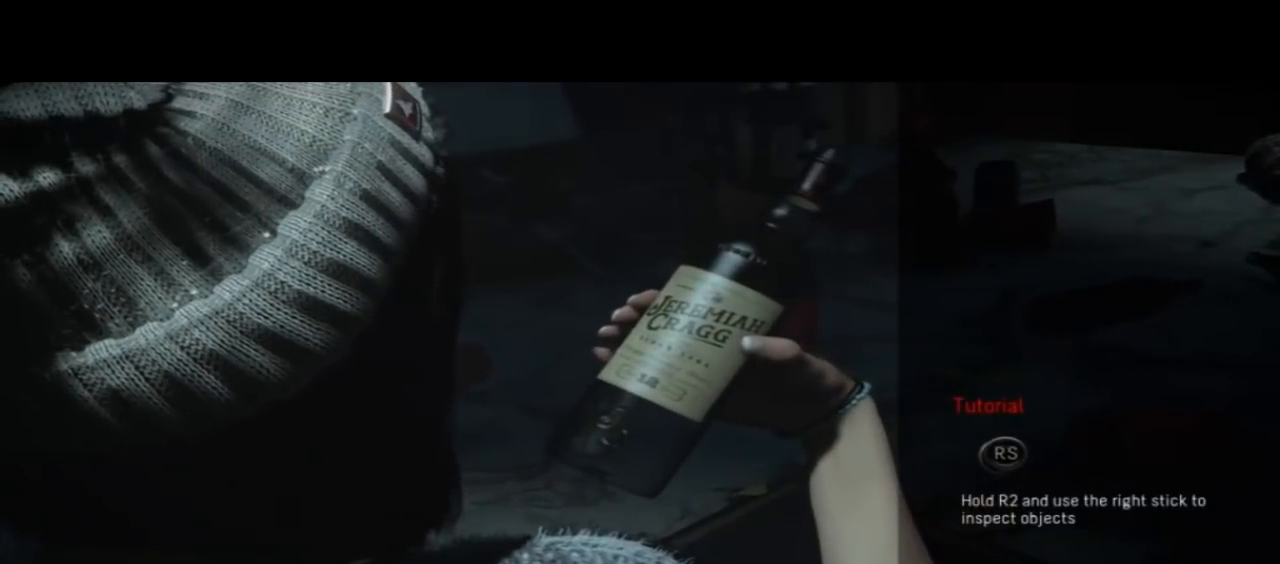
{"buttons": ["R2"], "left_stick": "center", "right_stick": "right", "events": []}
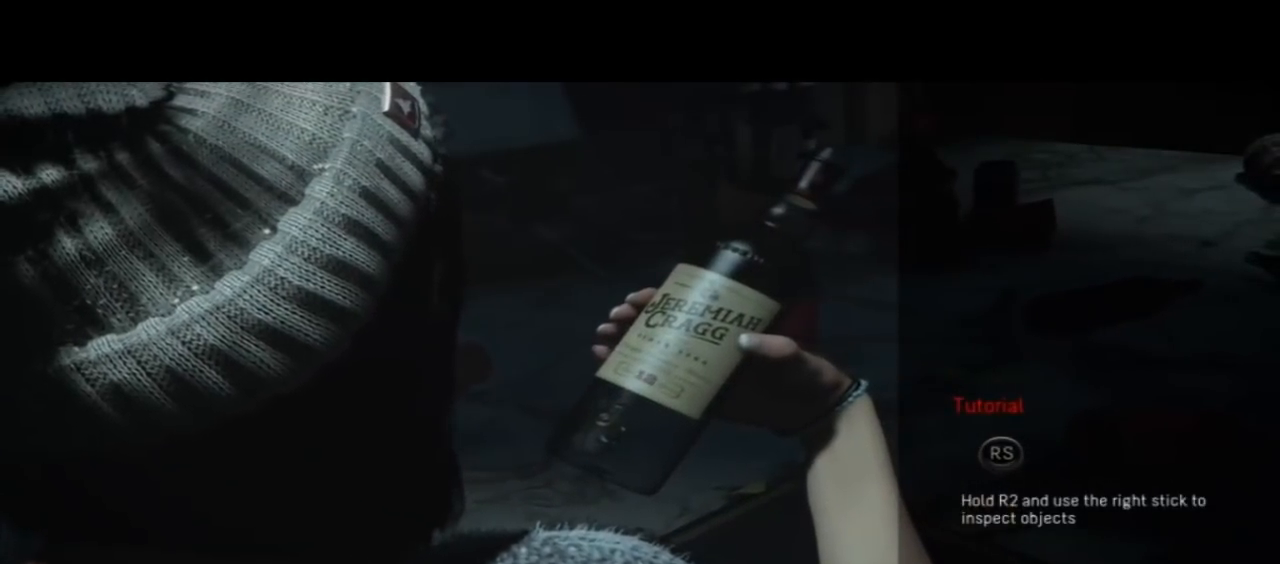
{"buttons": ["R2"], "left_stick": "center", "right_stick": "right", "events": []}
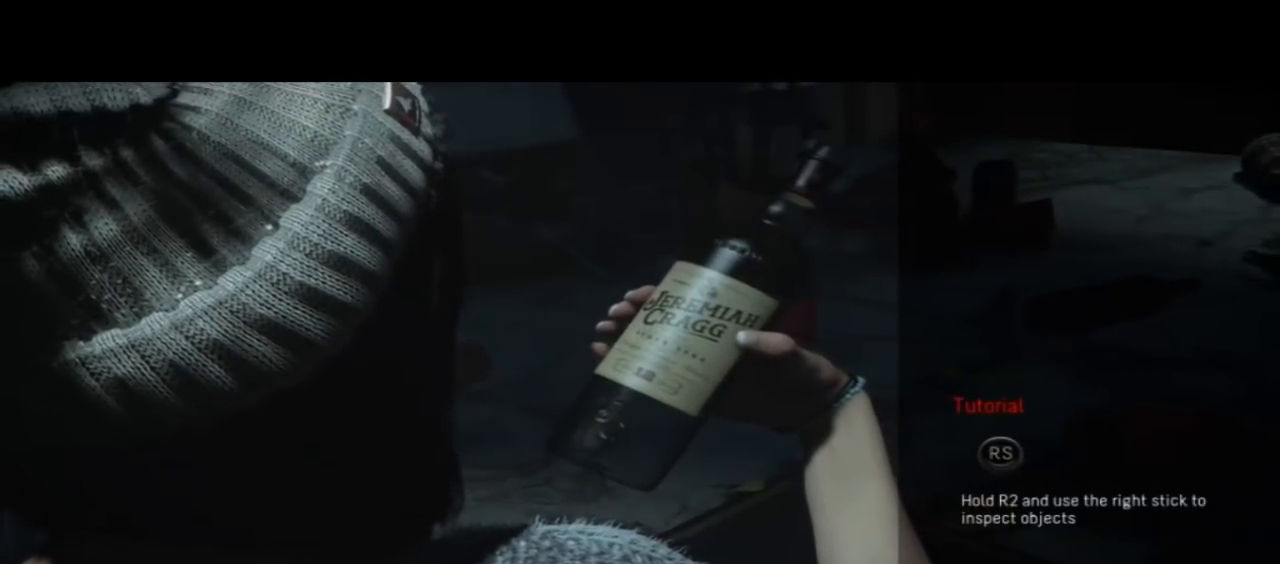
{"buttons": ["R2"], "left_stick": "center", "right_stick": "right", "events": []}
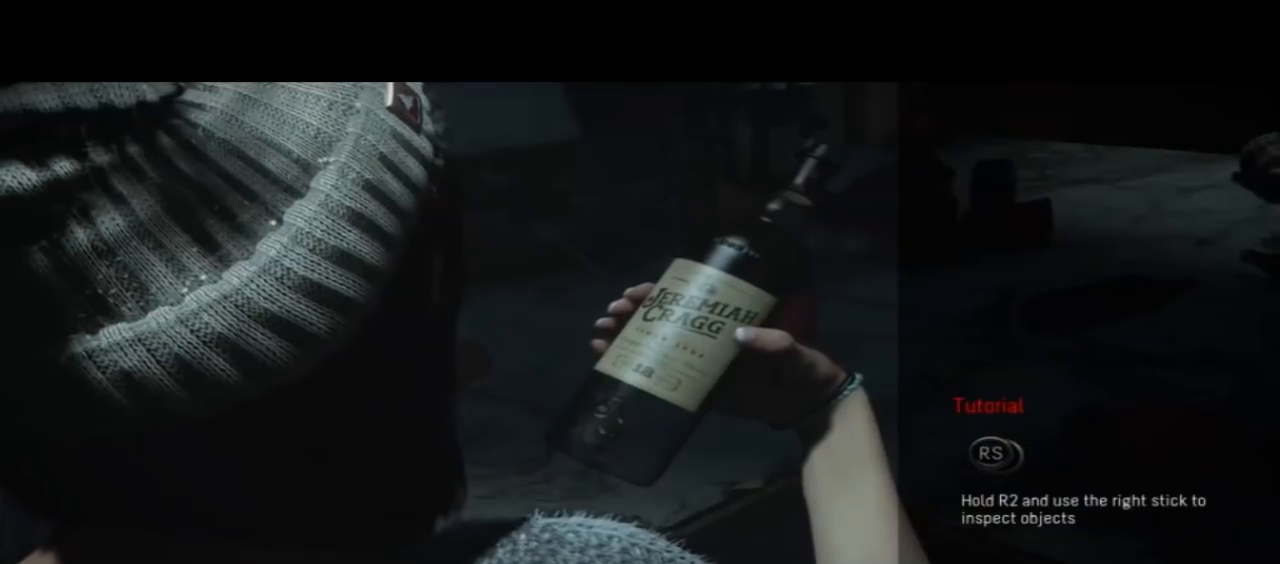
{"buttons": [], "left_stick": "center", "right_stick": "center", "events": [[33, "right_stick", "center"], [500, "R2", "up"]]}
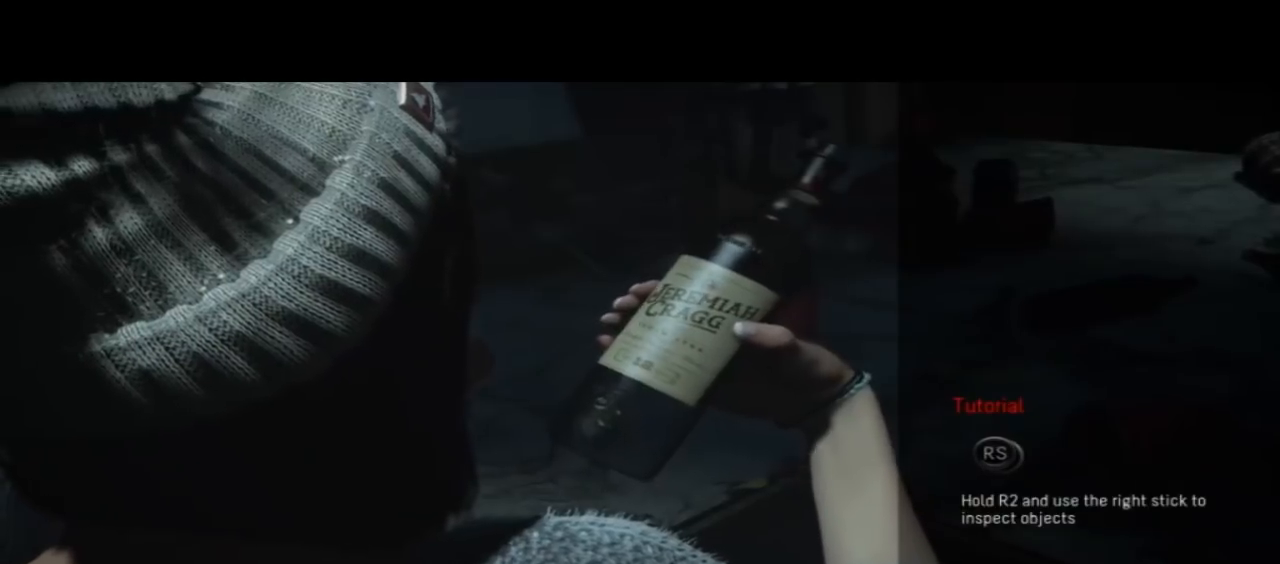
{"buttons": [], "left_stick": "center", "right_stick": "center", "events": [[100, "L2", "down"], [267, "L2", "up"]]}
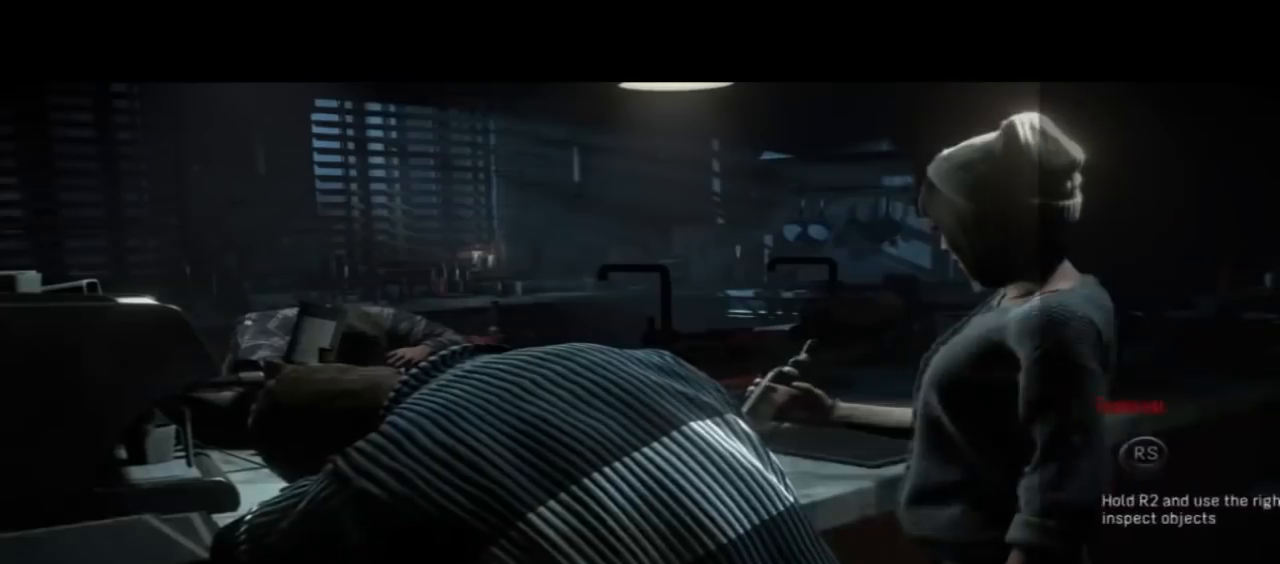
{"buttons": [], "left_stick": "center", "right_stick": "center", "events": [[267, "TRIANGLE", "down"], [333, "TRIANGLE", "up"]]}
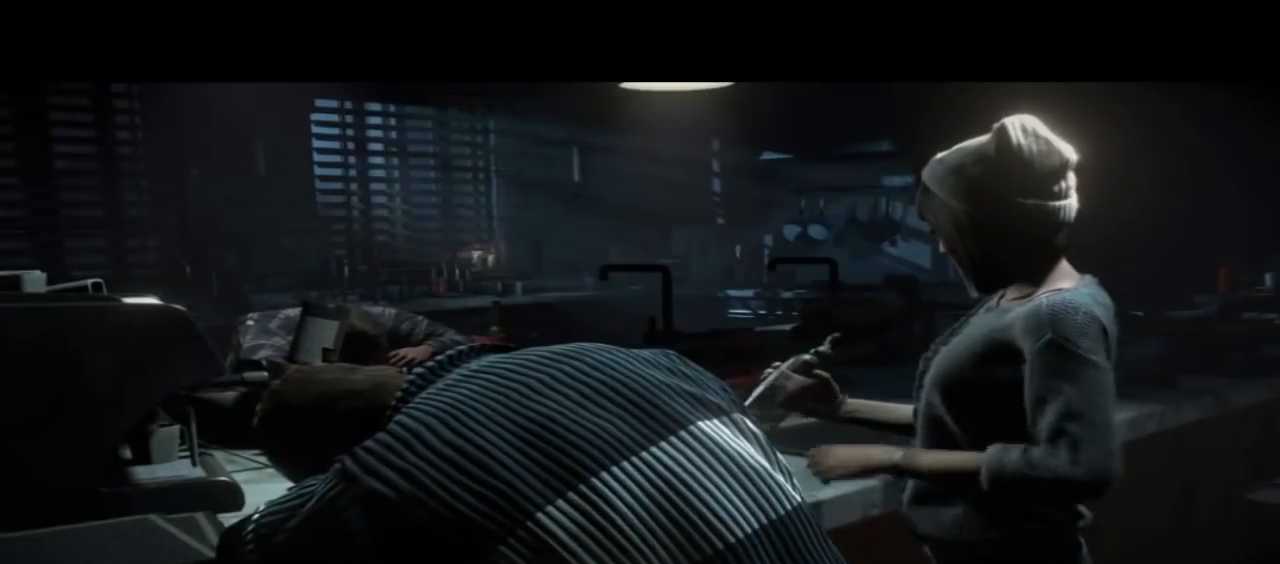
{"buttons": [], "left_stick": "center", "right_stick": "center", "events": []}
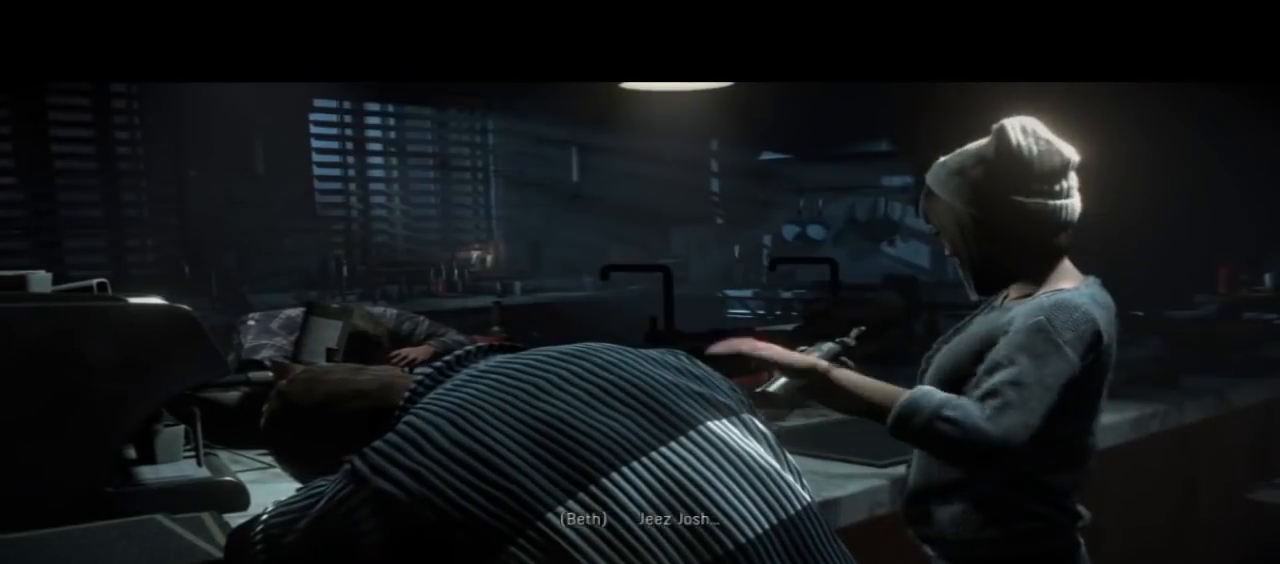
{"buttons": [], "left_stick": "center", "right_stick": "center", "events": []}
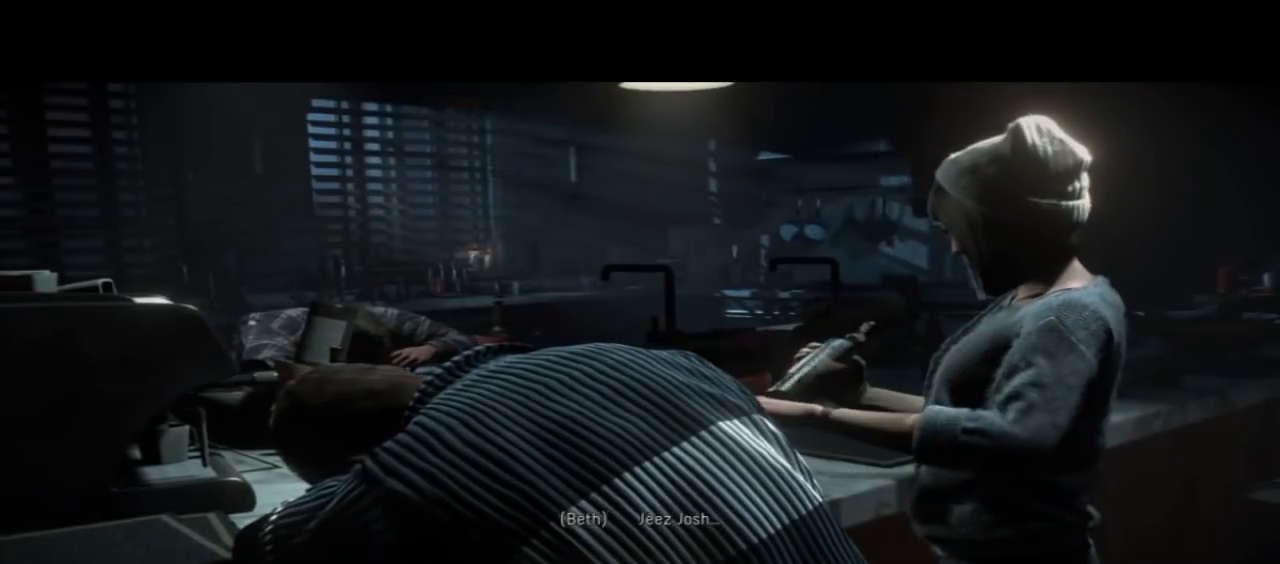
{"buttons": [], "left_stick": "center", "right_stick": "center", "events": []}
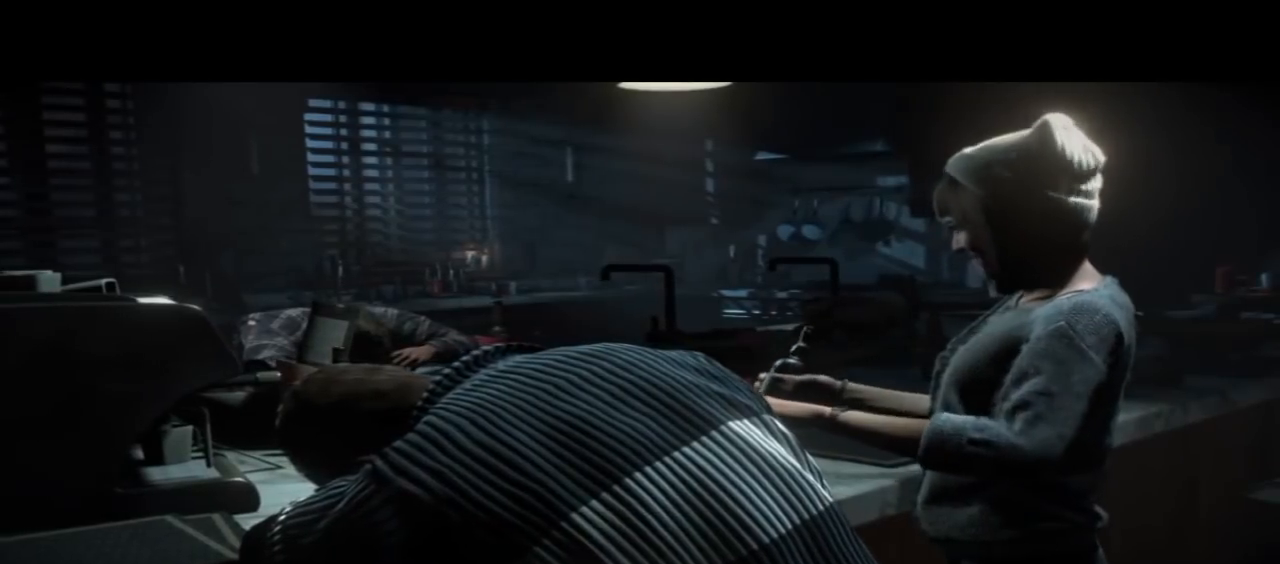
{"buttons": [], "left_stick": "center", "right_stick": "center", "events": []}
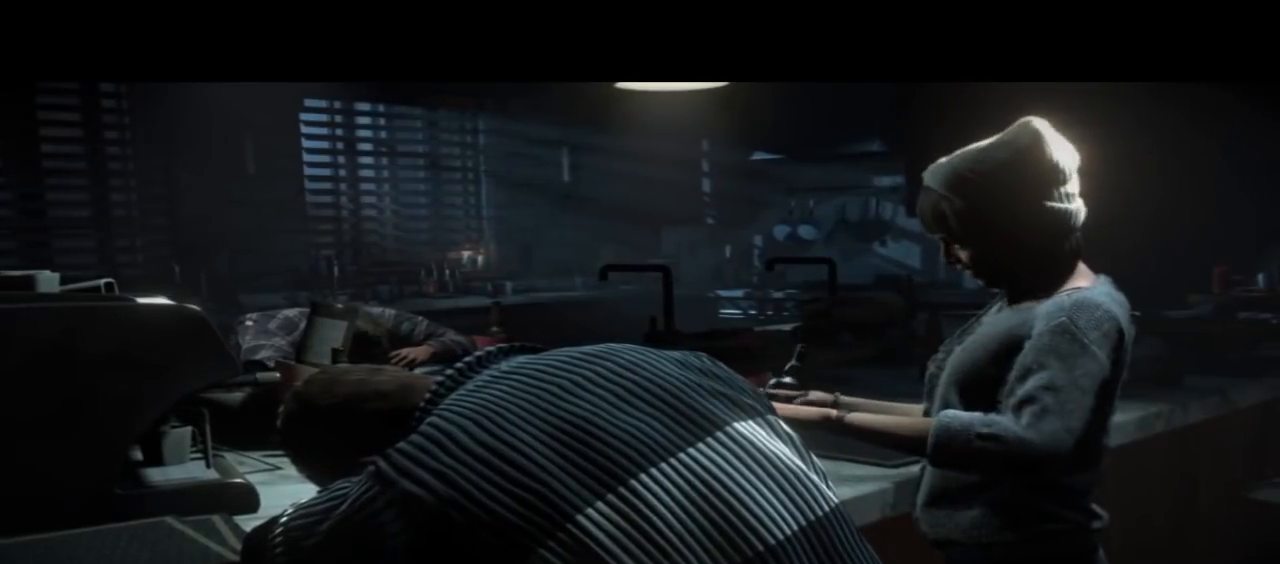
{"buttons": [], "left_stick": "center", "right_stick": "center", "events": []}
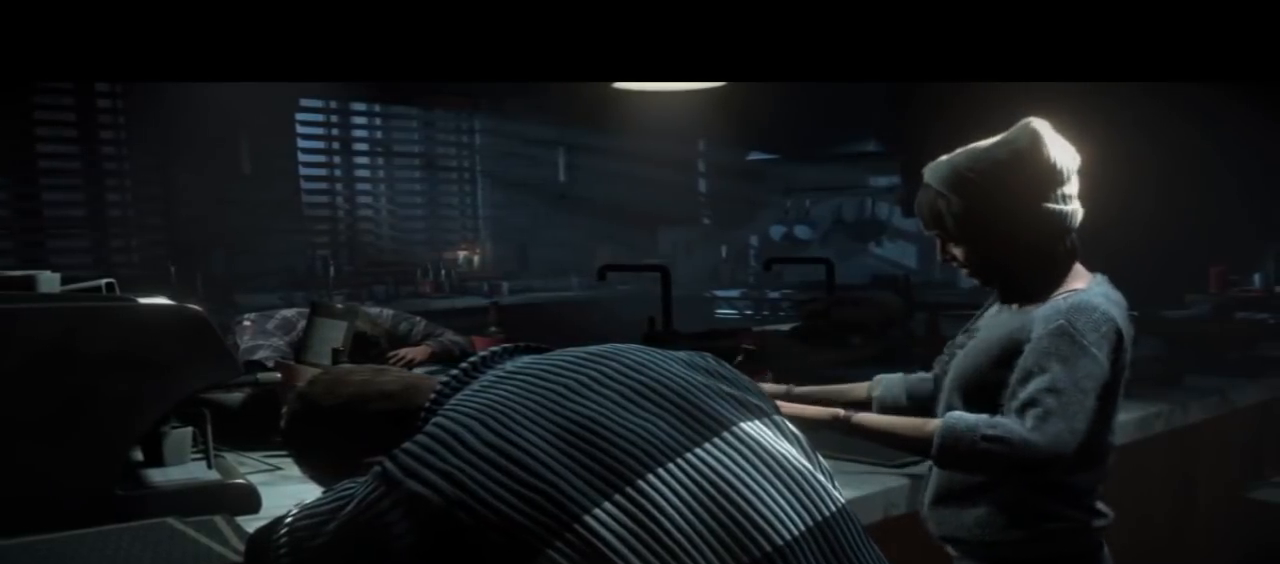
{"buttons": [], "left_stick": "center", "right_stick": "center", "events": []}
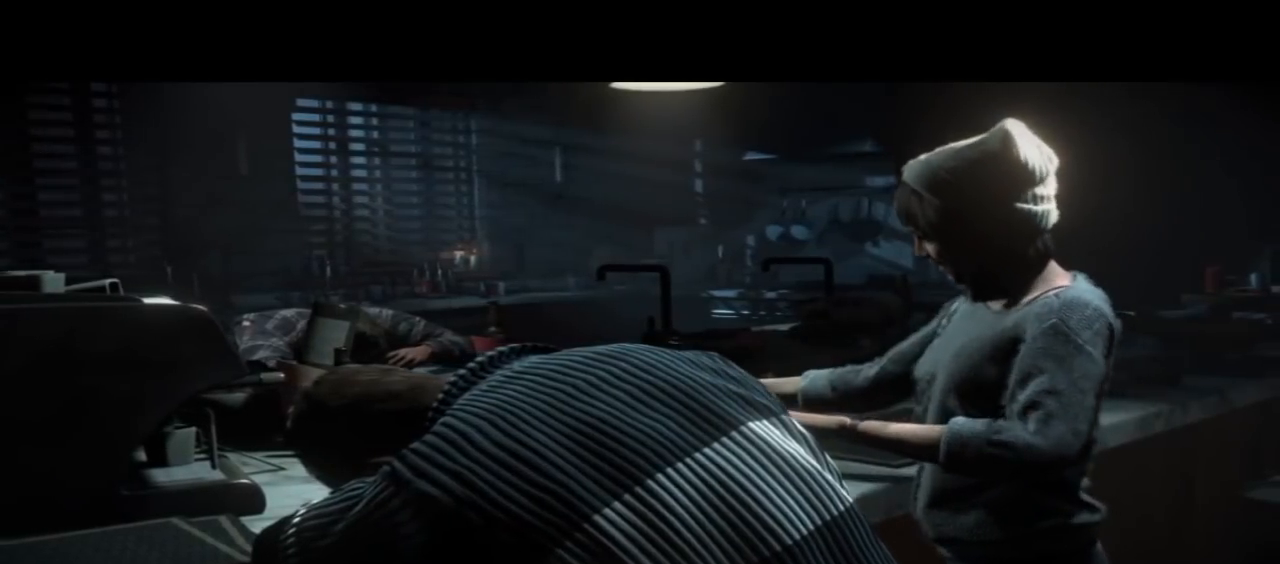
{"buttons": [], "left_stick": "center", "right_stick": "center", "events": []}
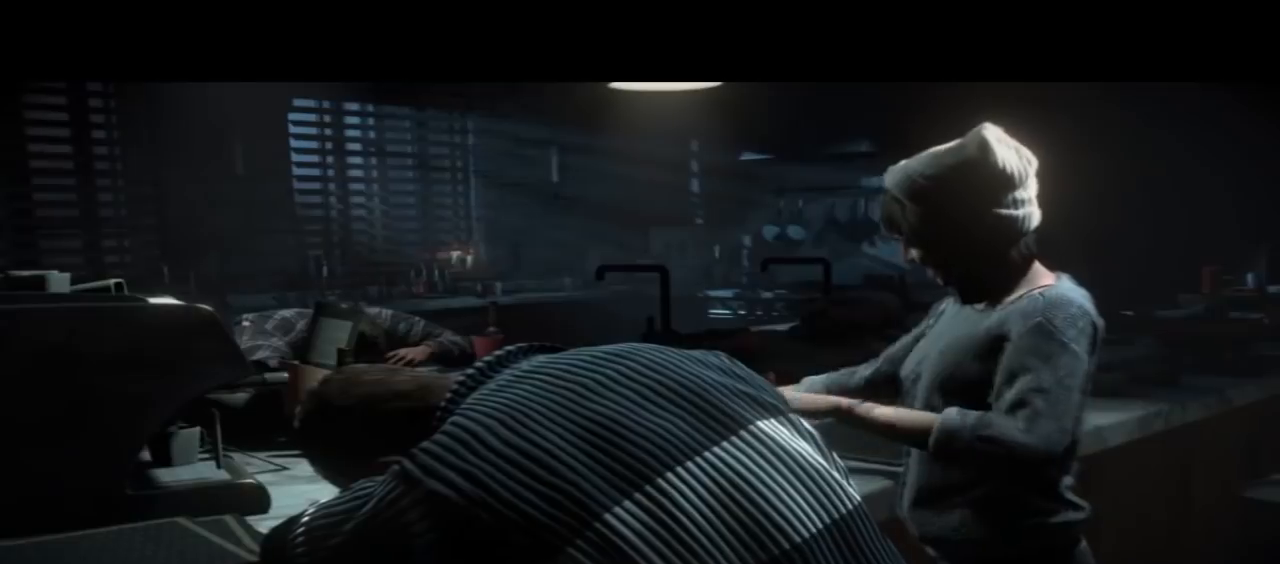
{"buttons": [], "left_stick": "center", "right_stick": "center", "events": []}
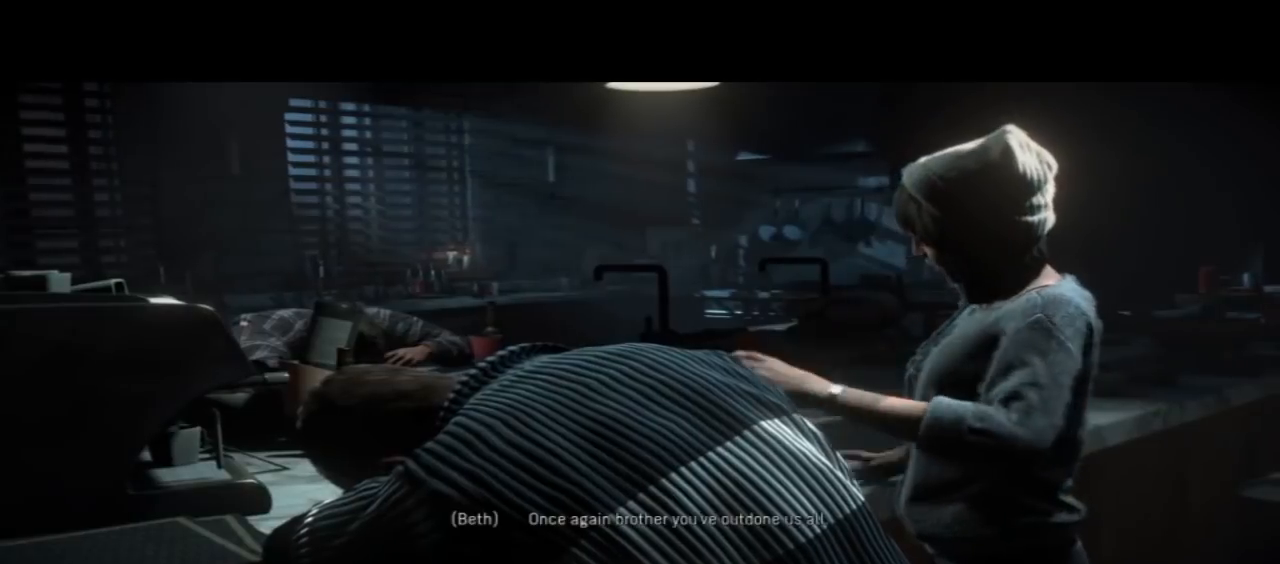
{"buttons": [], "left_stick": "center", "right_stick": "center", "events": []}